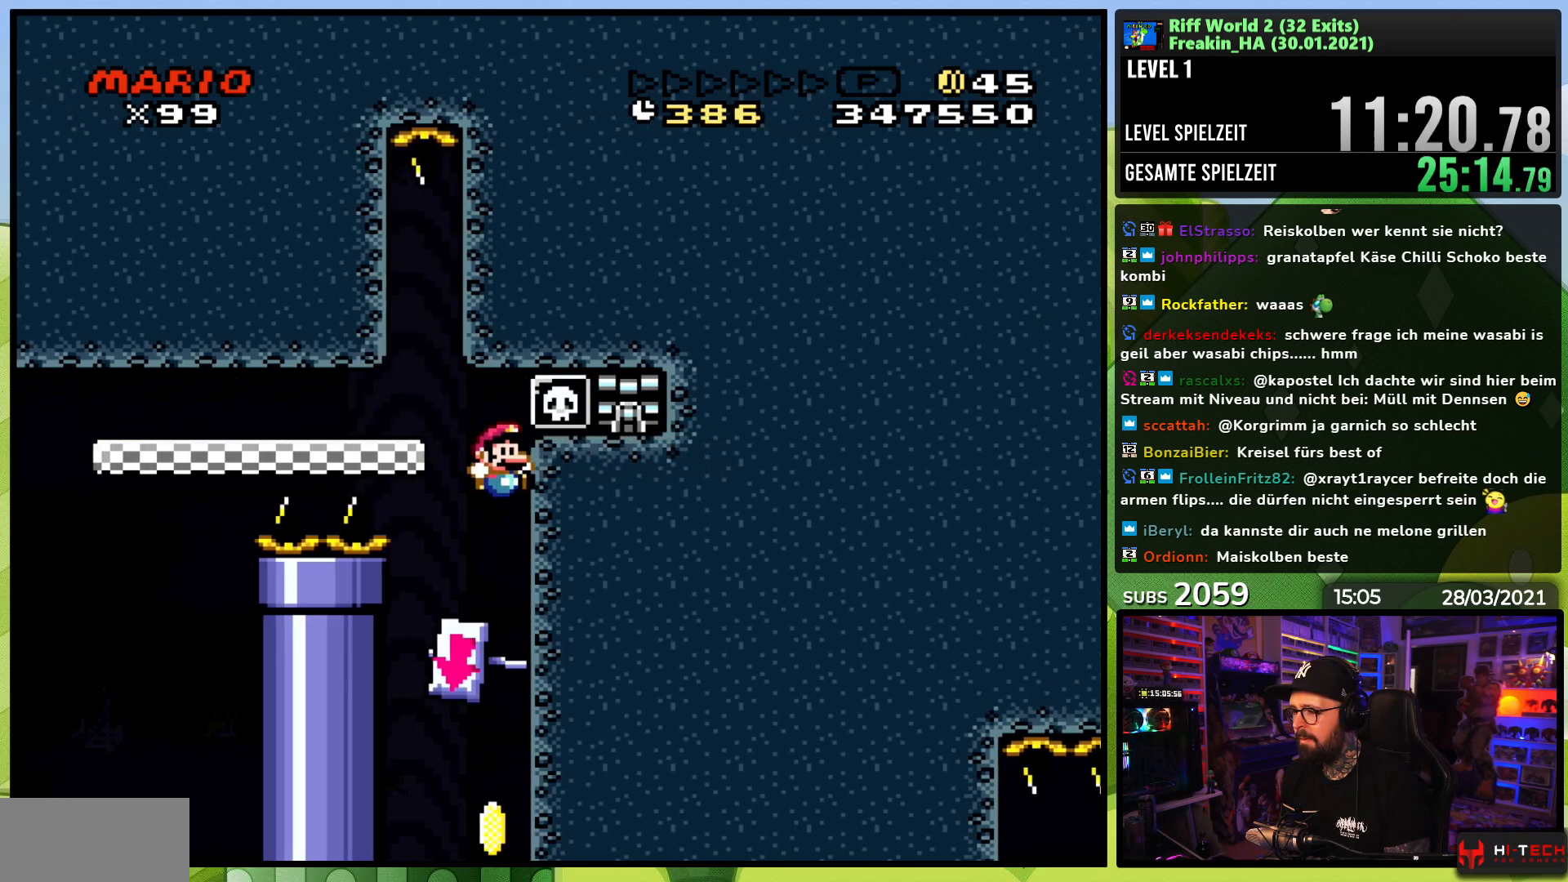
Gameplay with a controller (Nintendo layout); each line is a JSON object with the inputs held at the frame after it. "events" lists button and stick changes between this image and that frame as [ms after this image, input, new state], when the widget could be followed in between. Not read: L3 R1 R3.
{"buttons": ["X"], "events": []}
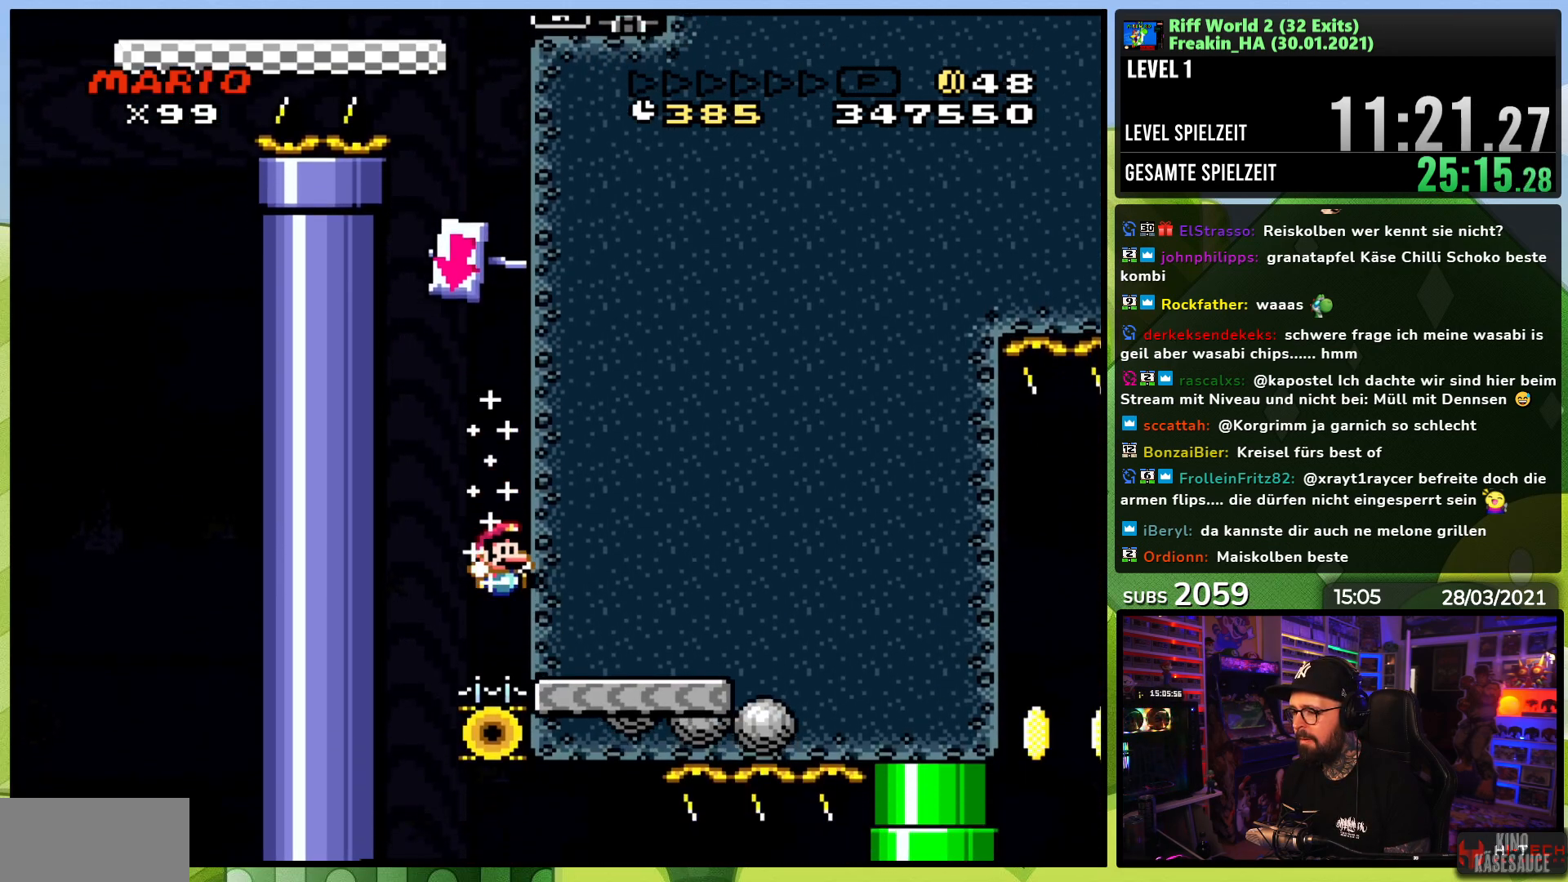
{"buttons": ["X"], "events": []}
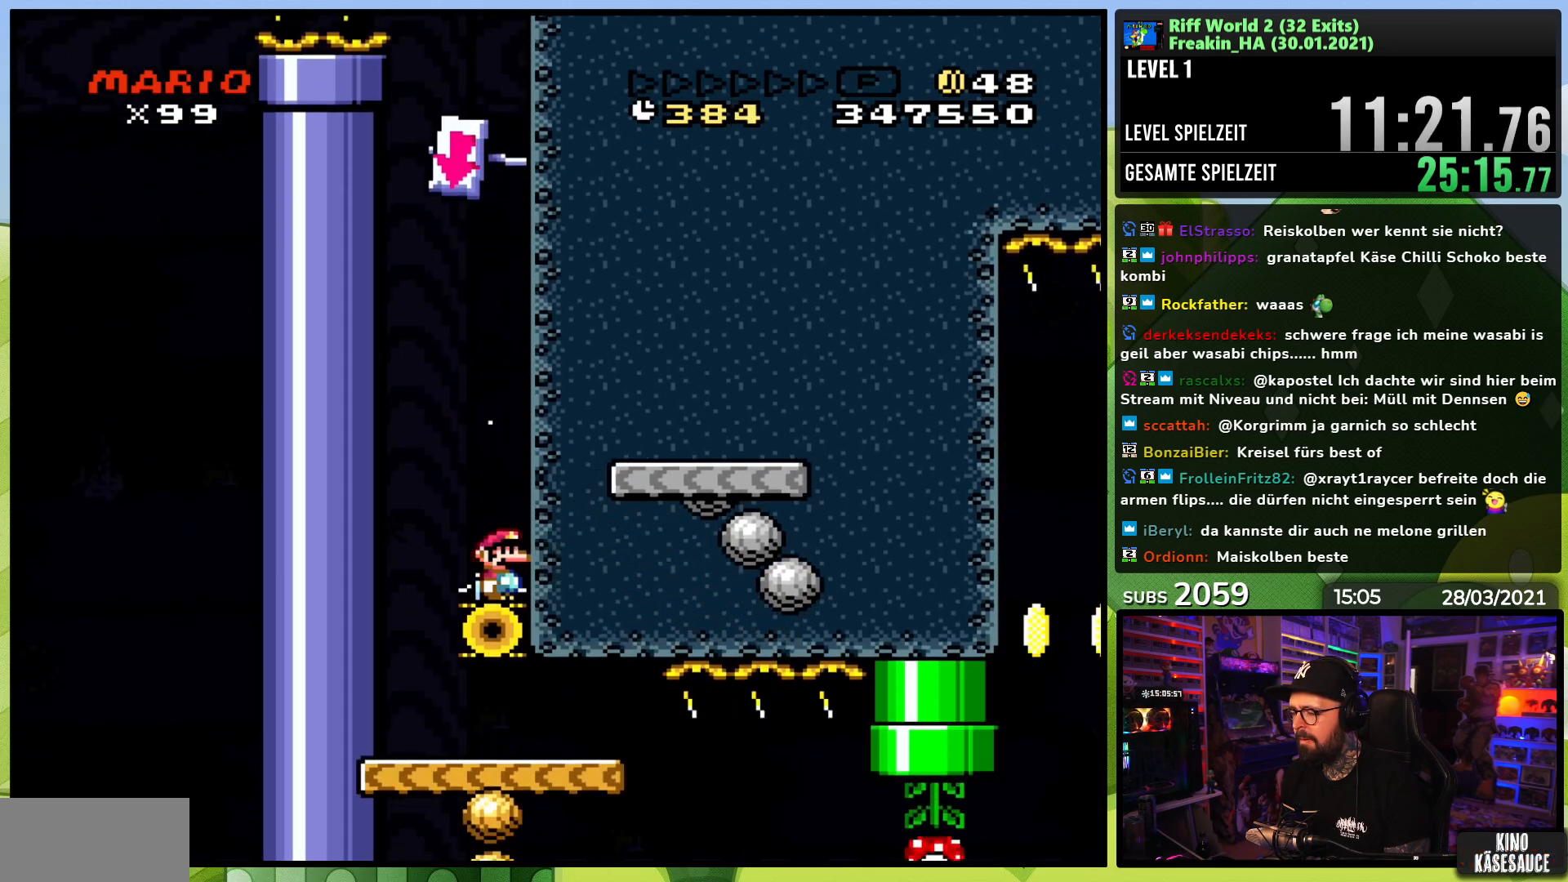
{"buttons": ["X"], "events": []}
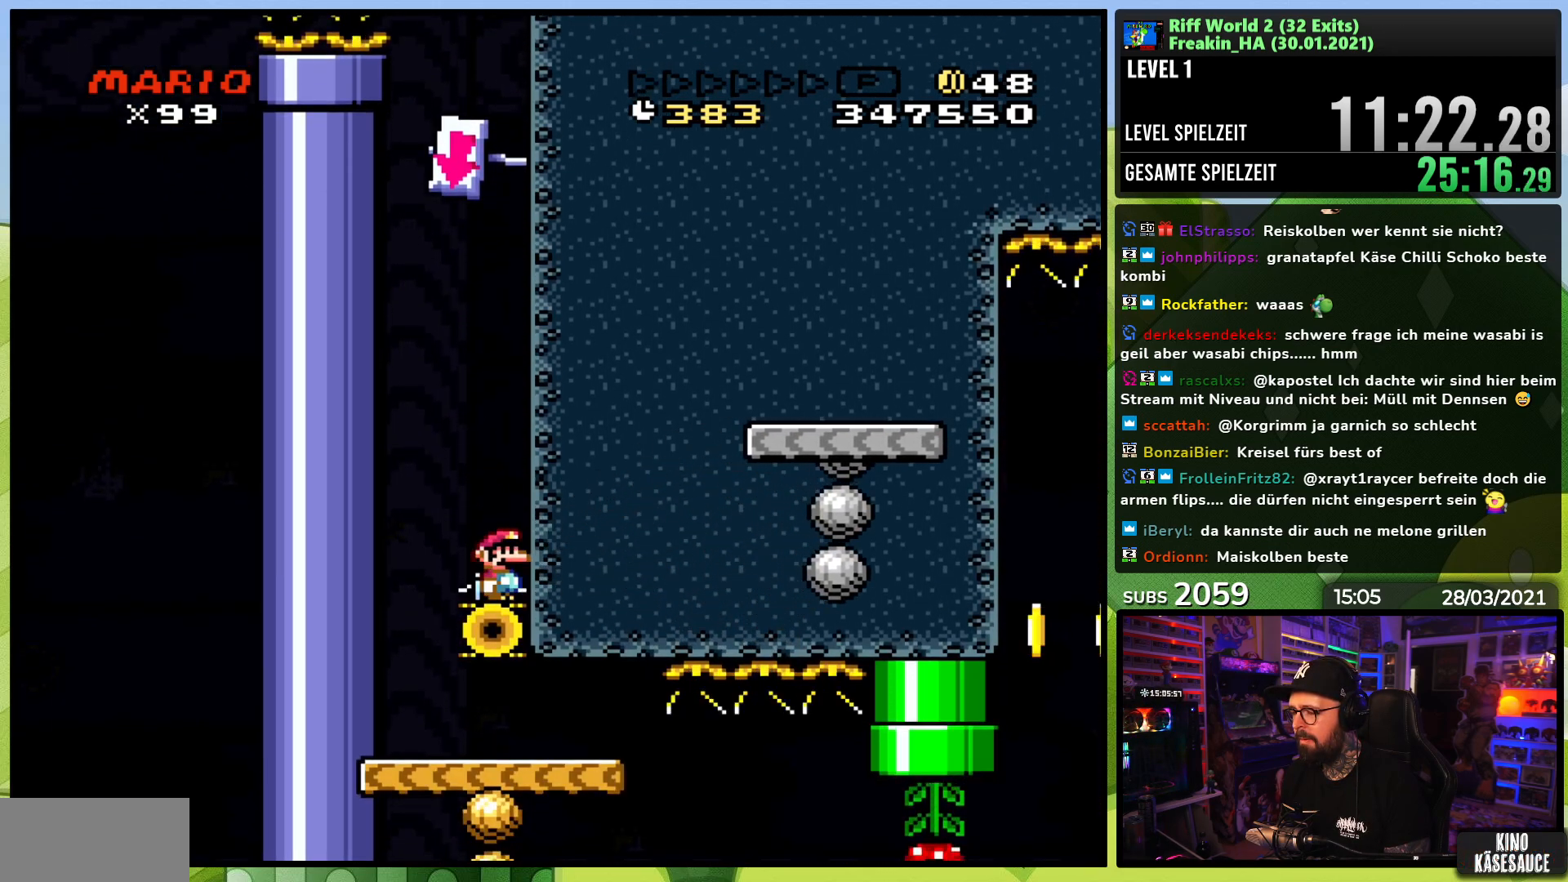
{"buttons": ["X"], "events": []}
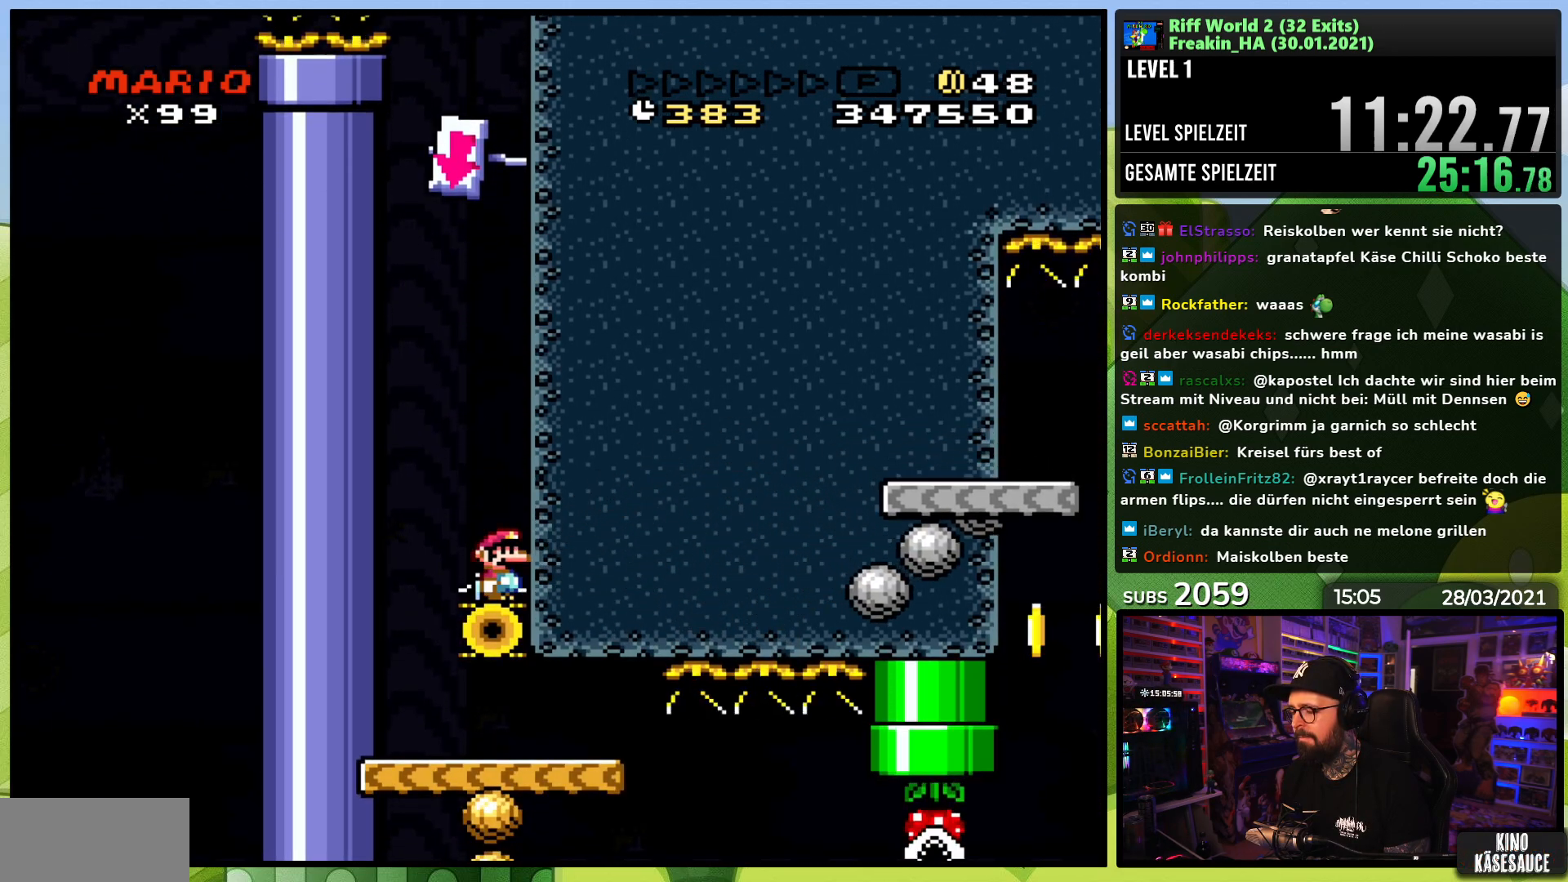
{"buttons": ["X"], "events": []}
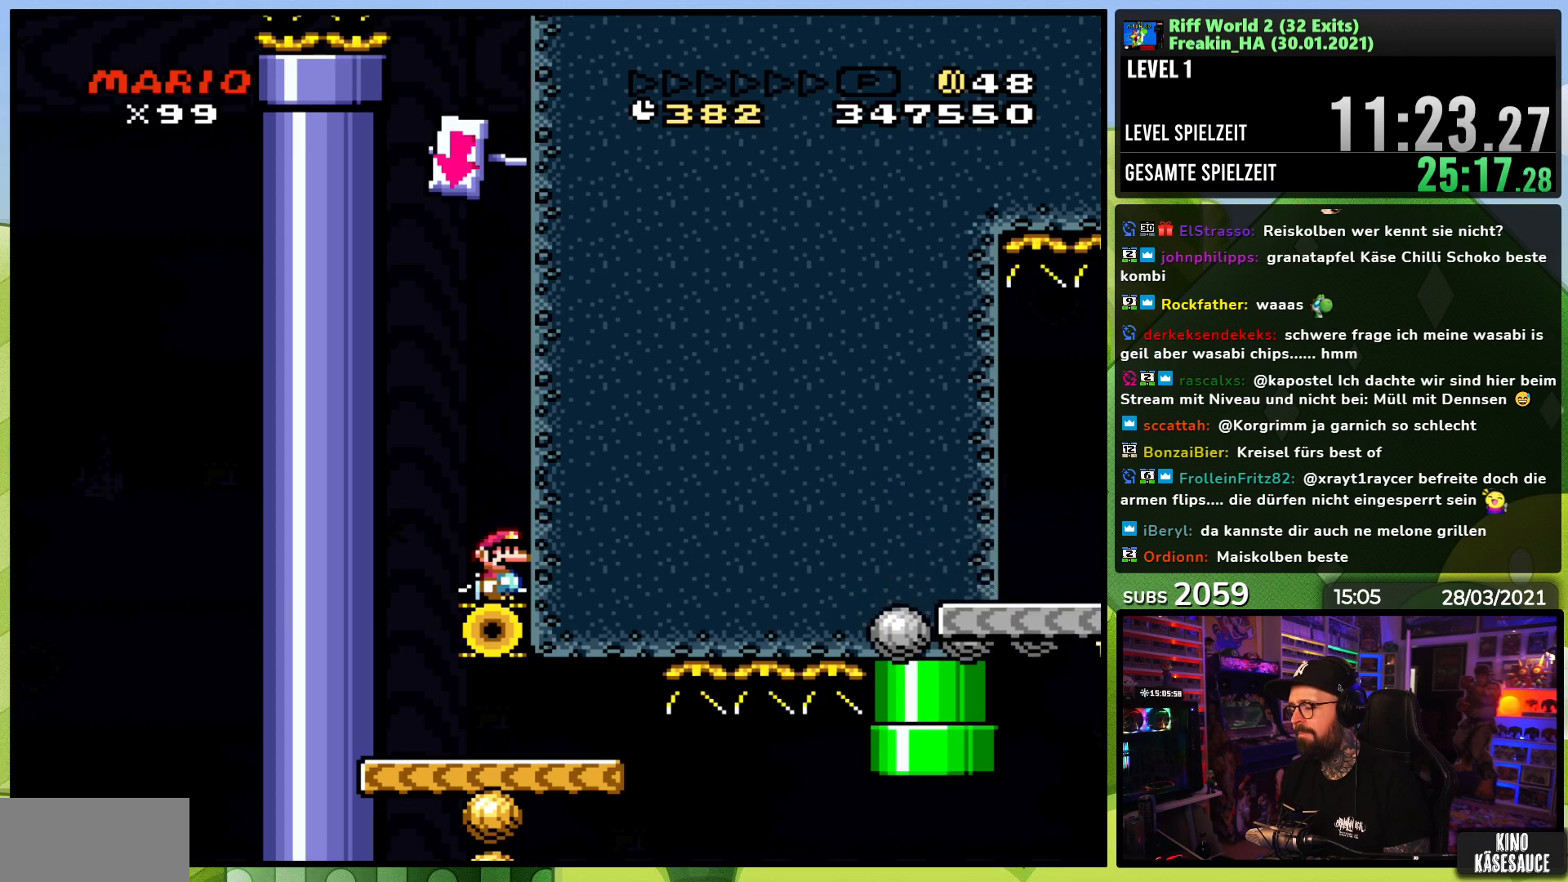
{"buttons": ["X"], "events": []}
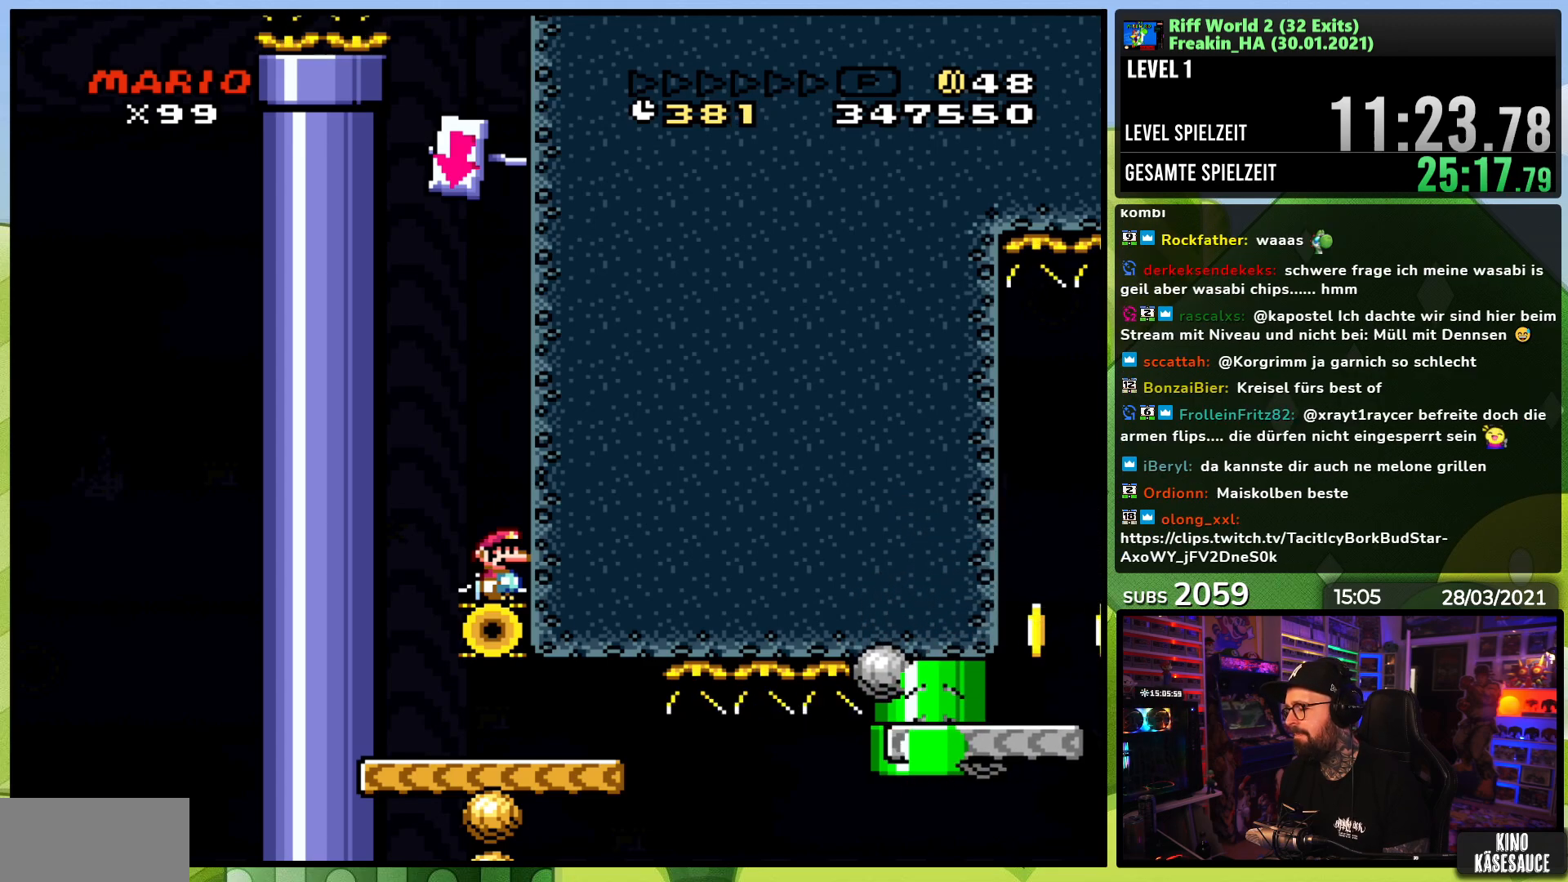
{"buttons": ["X"], "events": []}
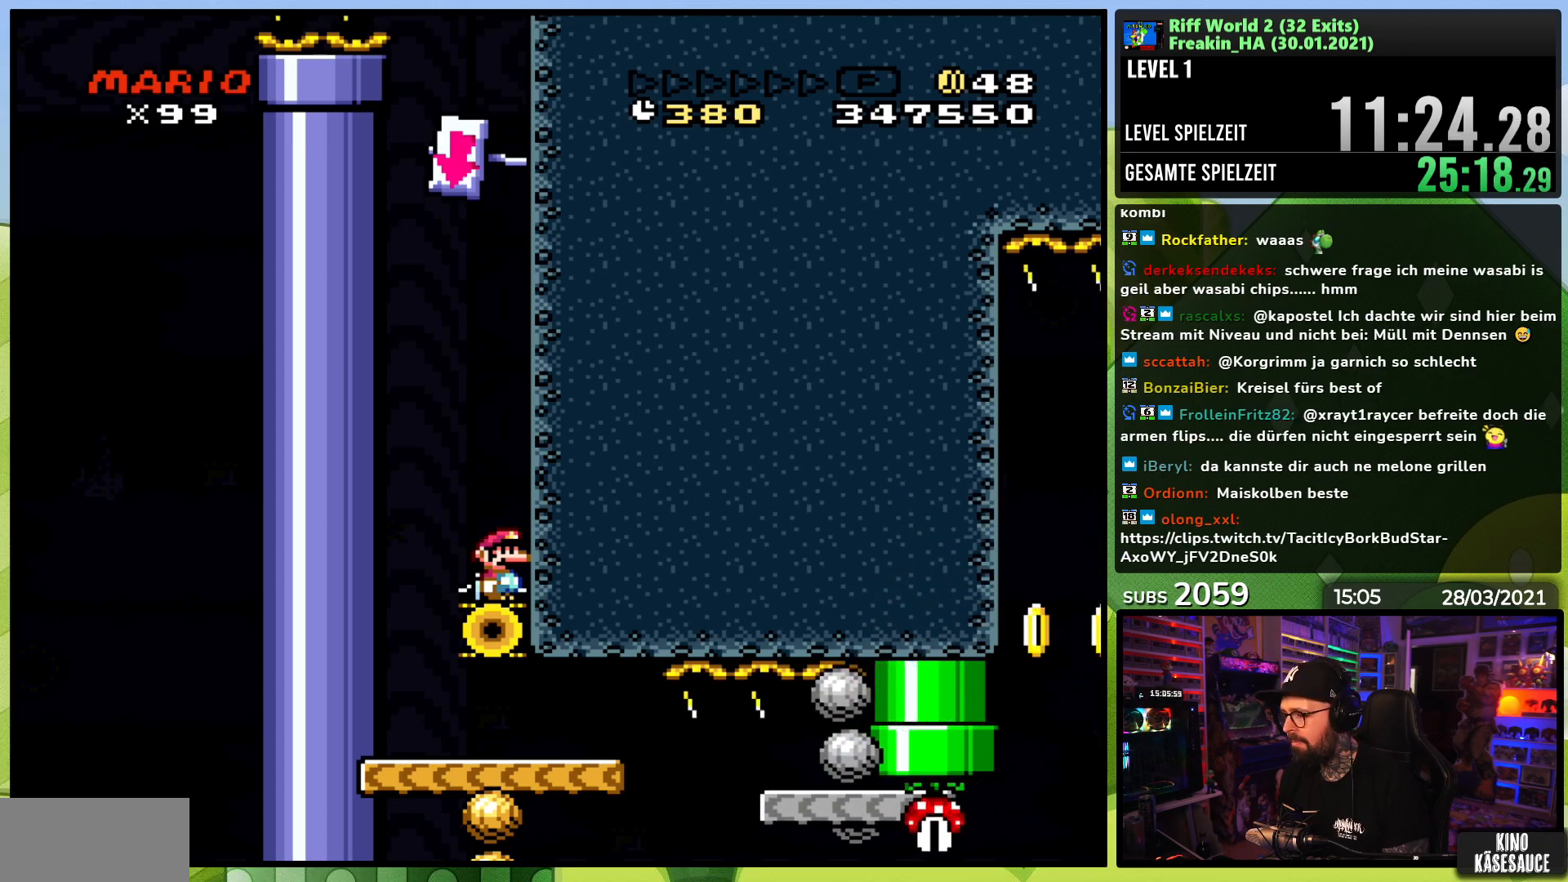
{"buttons": ["X"], "events": []}
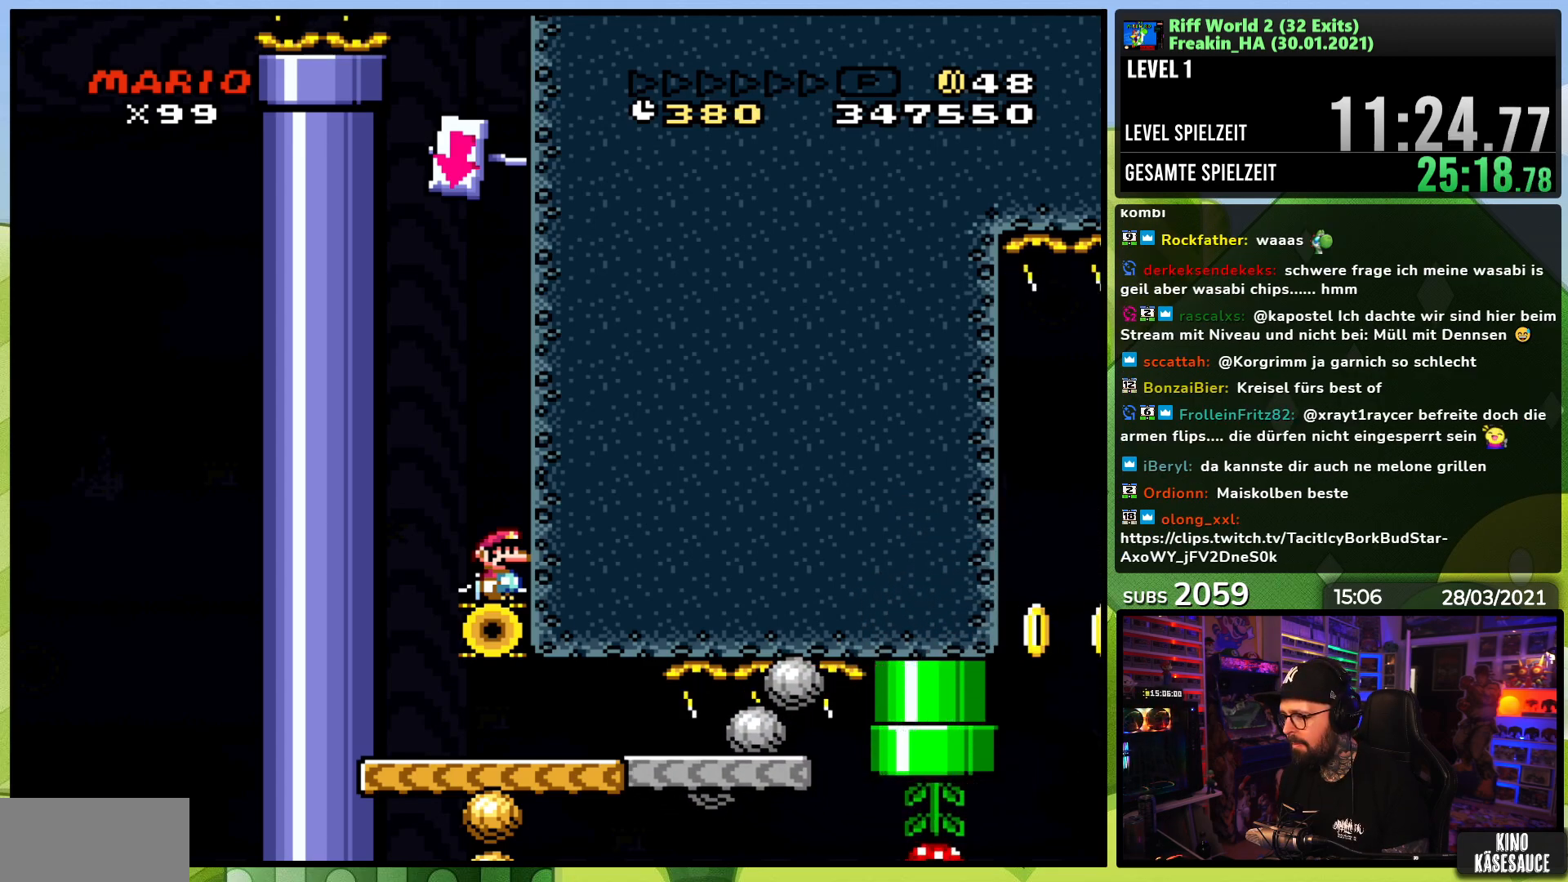
{"buttons": [], "events": [[250, "A", "down"], [250, "X", "up"], [267, "A", "up"], [267, "X", "down"], [500, "X", "up"]]}
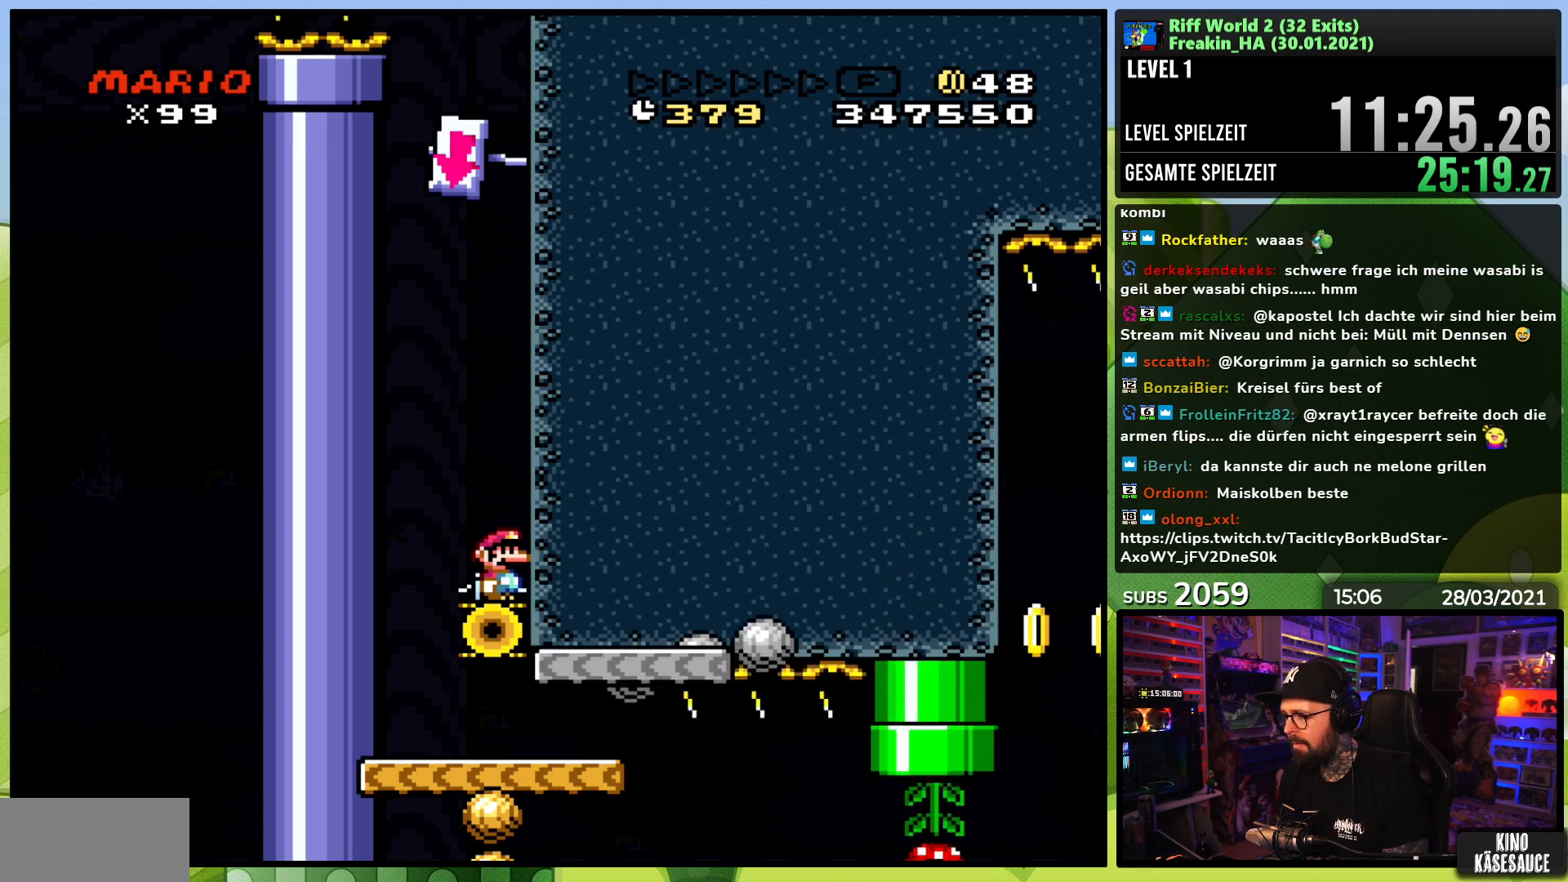
{"buttons": ["X"], "events": [[17, "X", "down"], [400, "DPAD_LEFT", "down"], [500, "DPAD_LEFT", "up"]]}
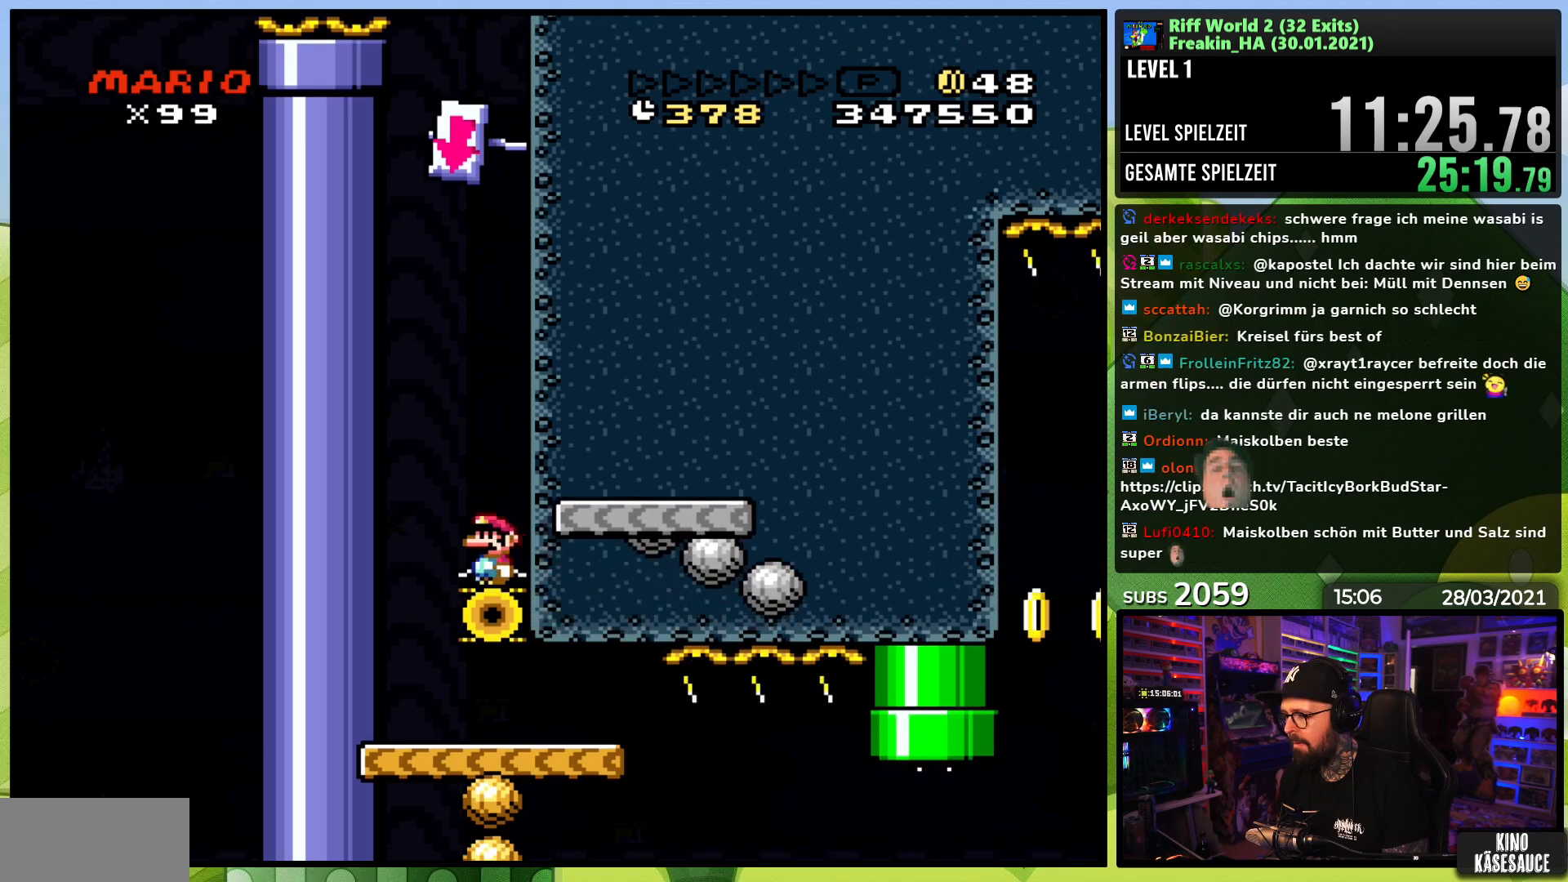
{"buttons": ["X", "DPAD_RIGHT"], "events": [[50, "DPAD_LEFT", "down"], [233, "DPAD_LEFT", "up"], [267, "DPAD_RIGHT", "down"]]}
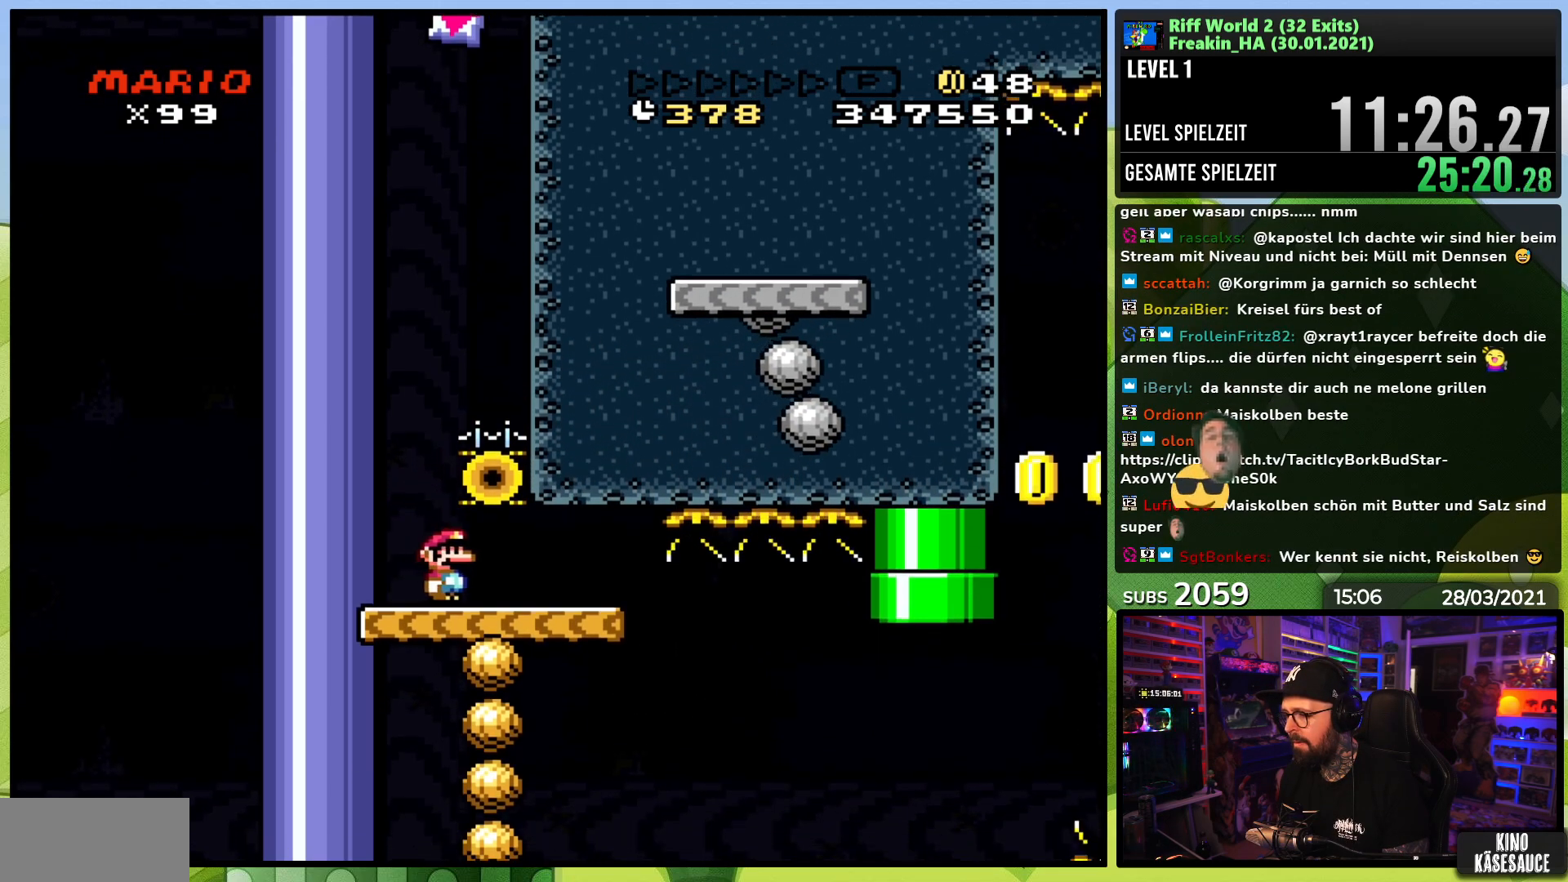
{"buttons": ["X", "DPAD_LEFT"], "events": [[150, "DPAD_RIGHT", "up"], [183, "DPAD_LEFT", "down"], [317, "DPAD_LEFT", "up"], [400, "DPAD_LEFT", "down"]]}
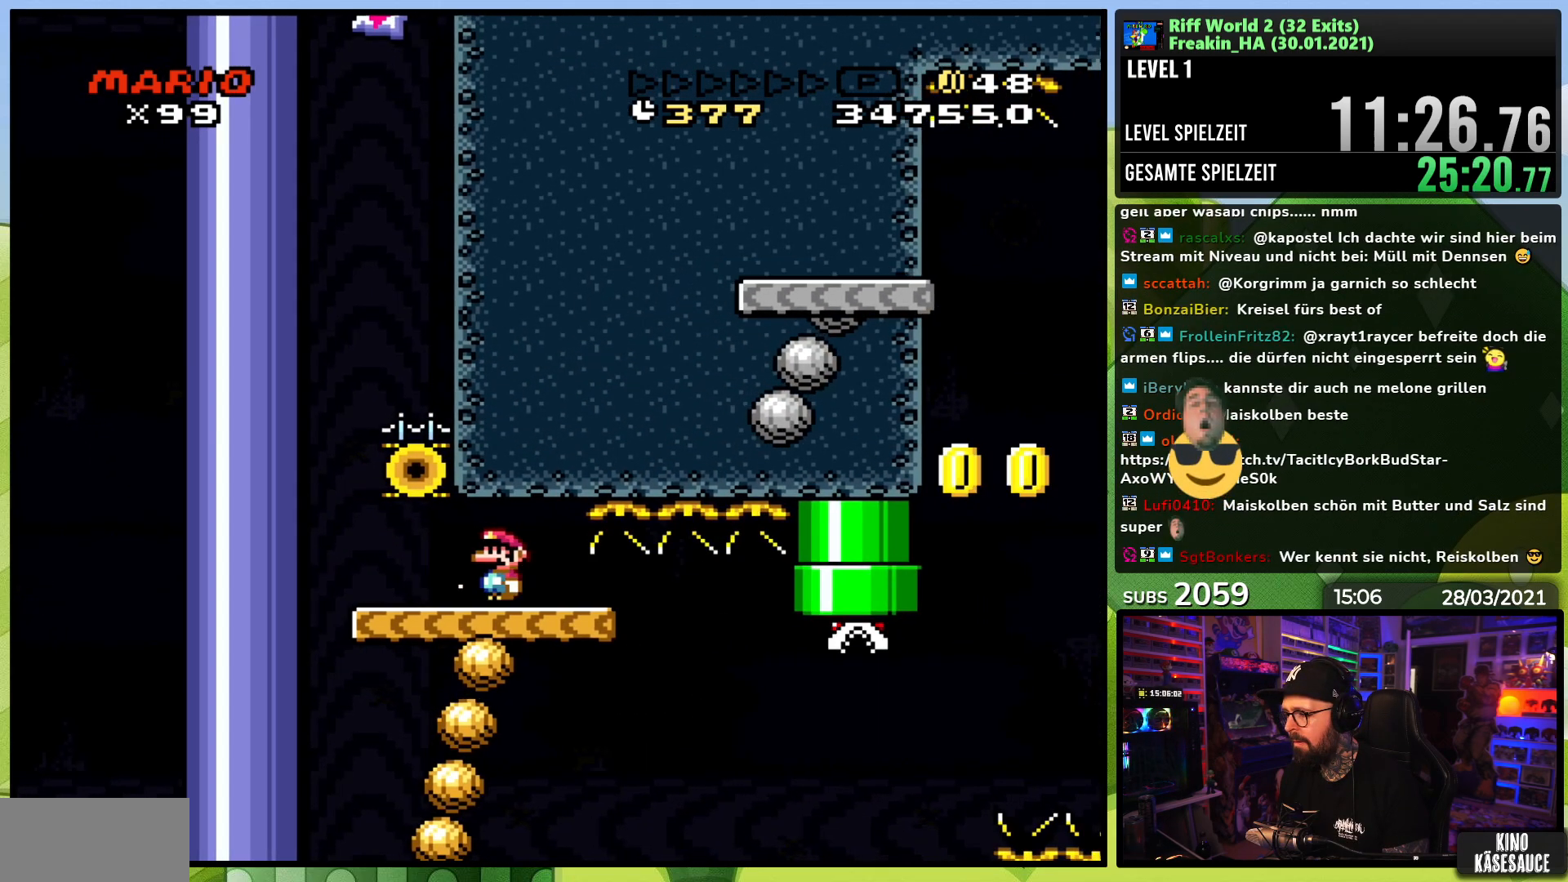
{"buttons": ["X", "DPAD_RIGHT"], "events": [[100, "DPAD_LEFT", "up"], [450, "DPAD_RIGHT", "down"]]}
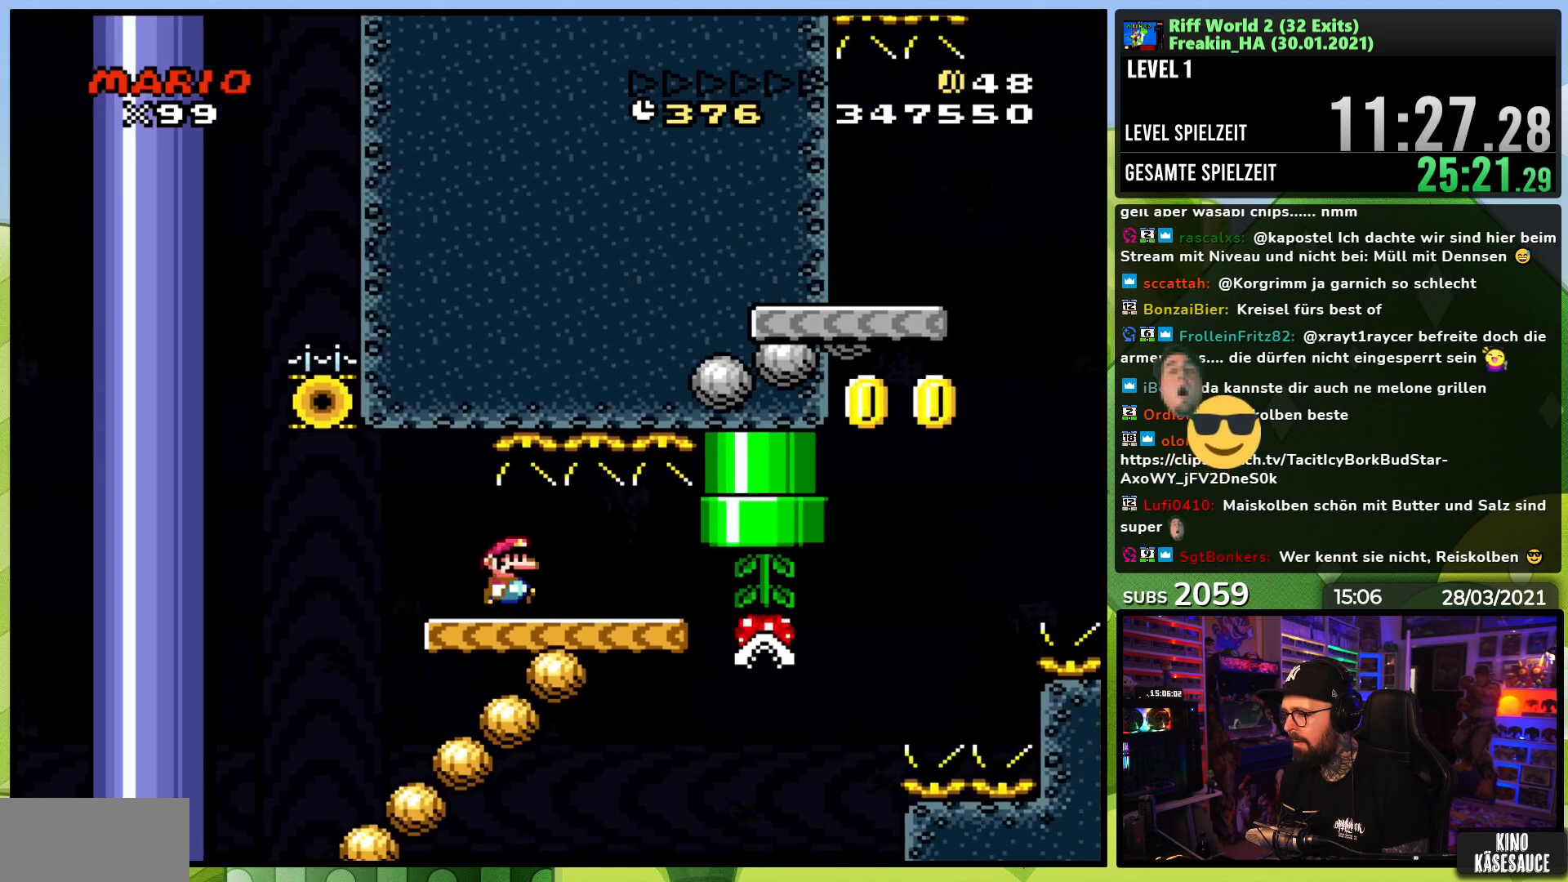
{"buttons": ["B", "Y", "DPAD_RIGHT"], "events": [[67, "DPAD_RIGHT", "up"], [150, "DPAD_RIGHT", "down"], [417, "X", "up"], [417, "Y", "down"], [483, "B", "down"]]}
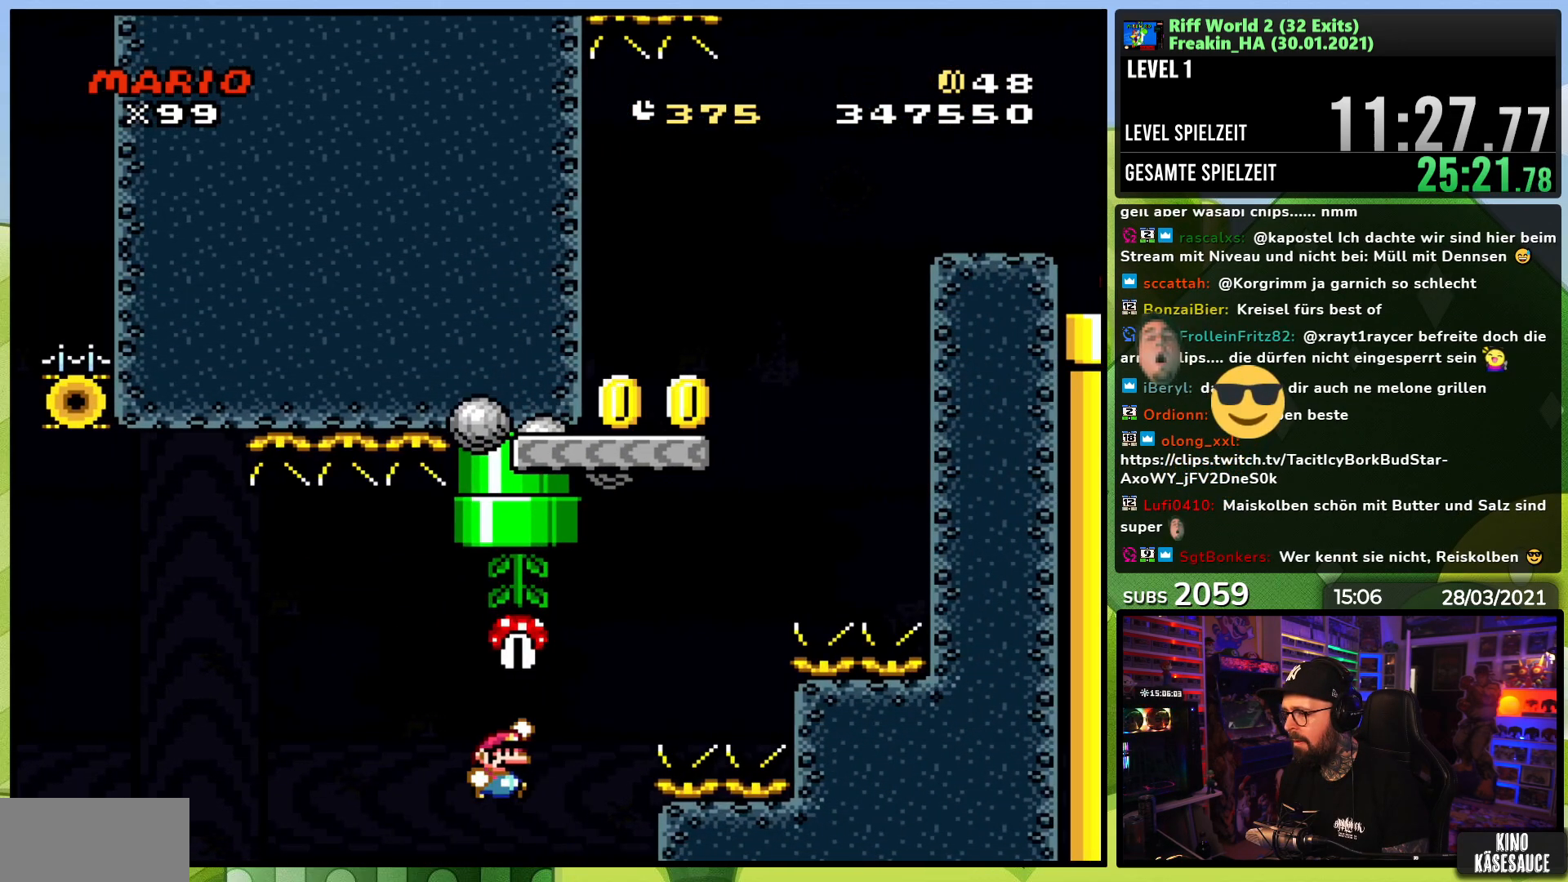
{"buttons": ["Y"], "events": [[133, "DPAD_LEFT", "down"], [133, "DPAD_RIGHT", "up"], [267, "B", "up"], [367, "DPAD_LEFT", "up"], [400, "DPAD_RIGHT", "down"], [417, "B", "down"], [450, "B", "up"], [450, "DPAD_RIGHT", "up"]]}
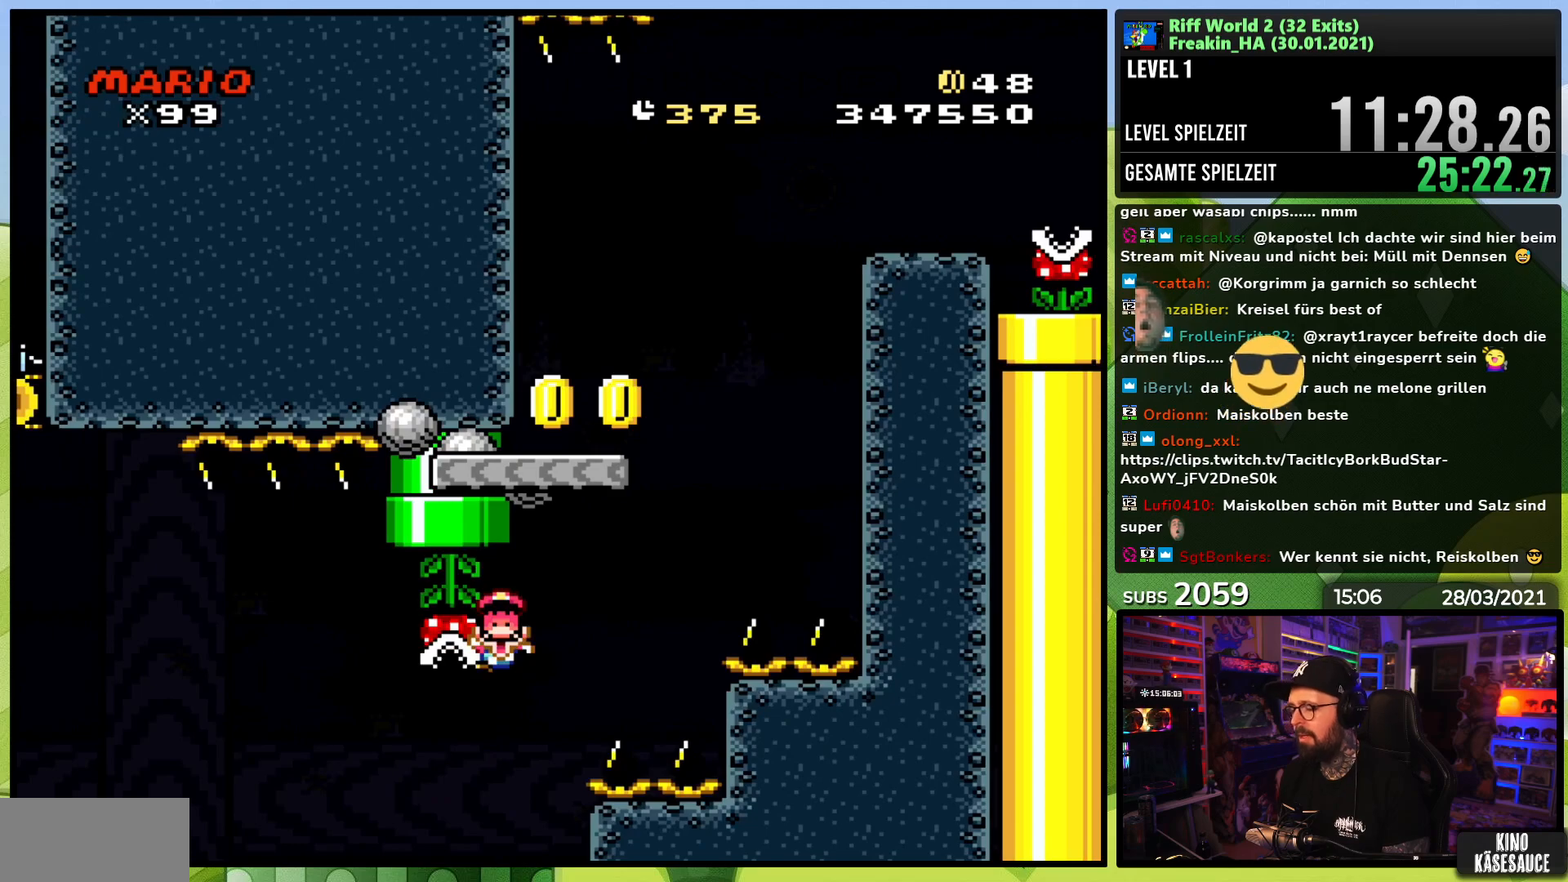
{"buttons": [], "events": [[67, "Y", "up"]]}
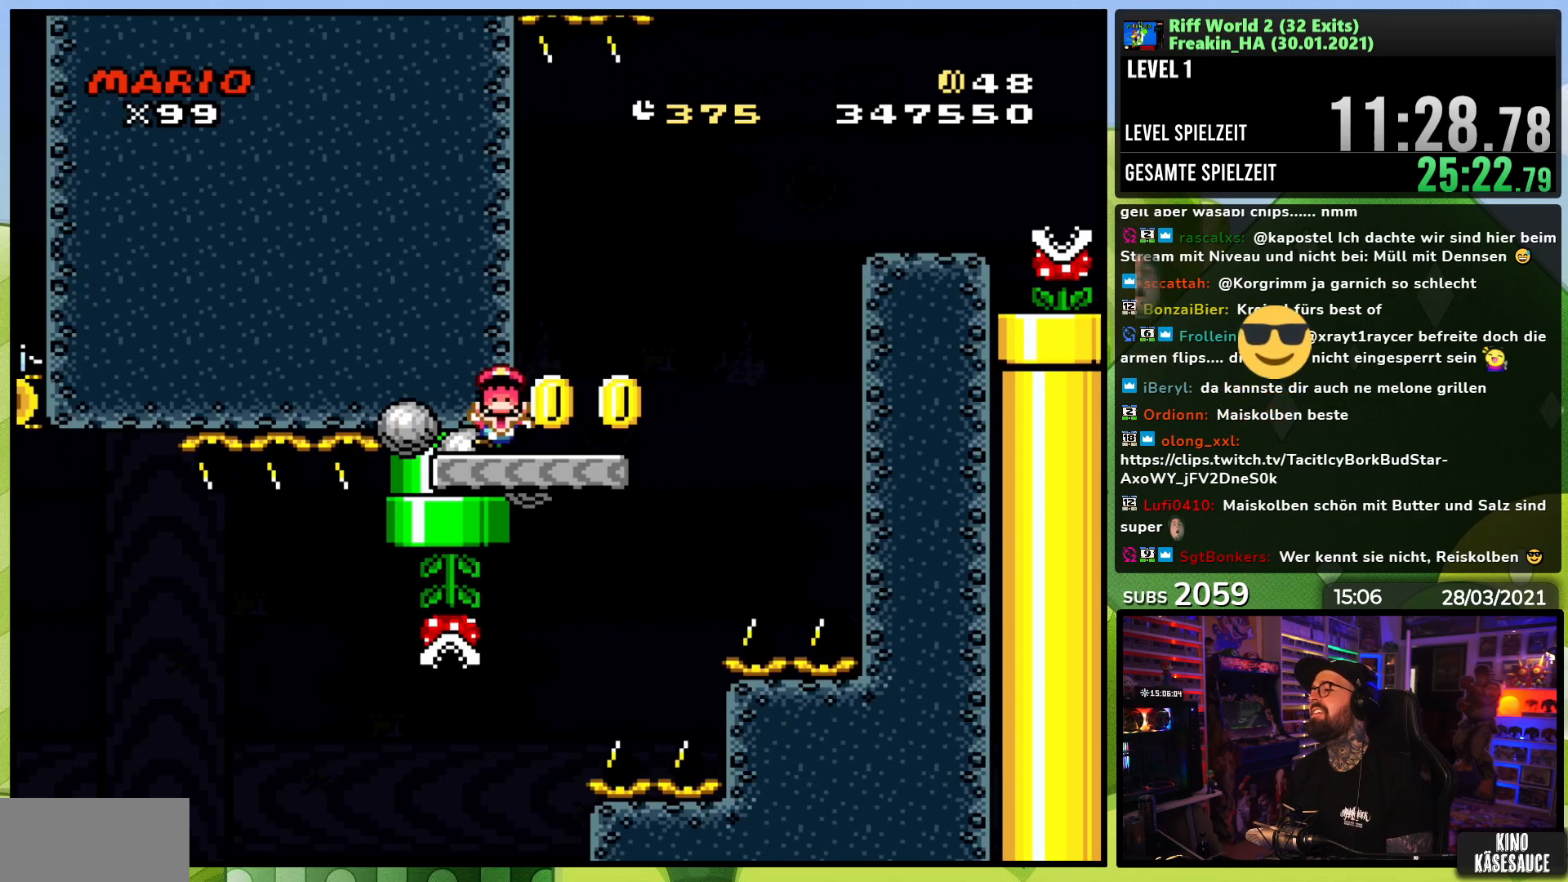
{"buttons": [], "events": []}
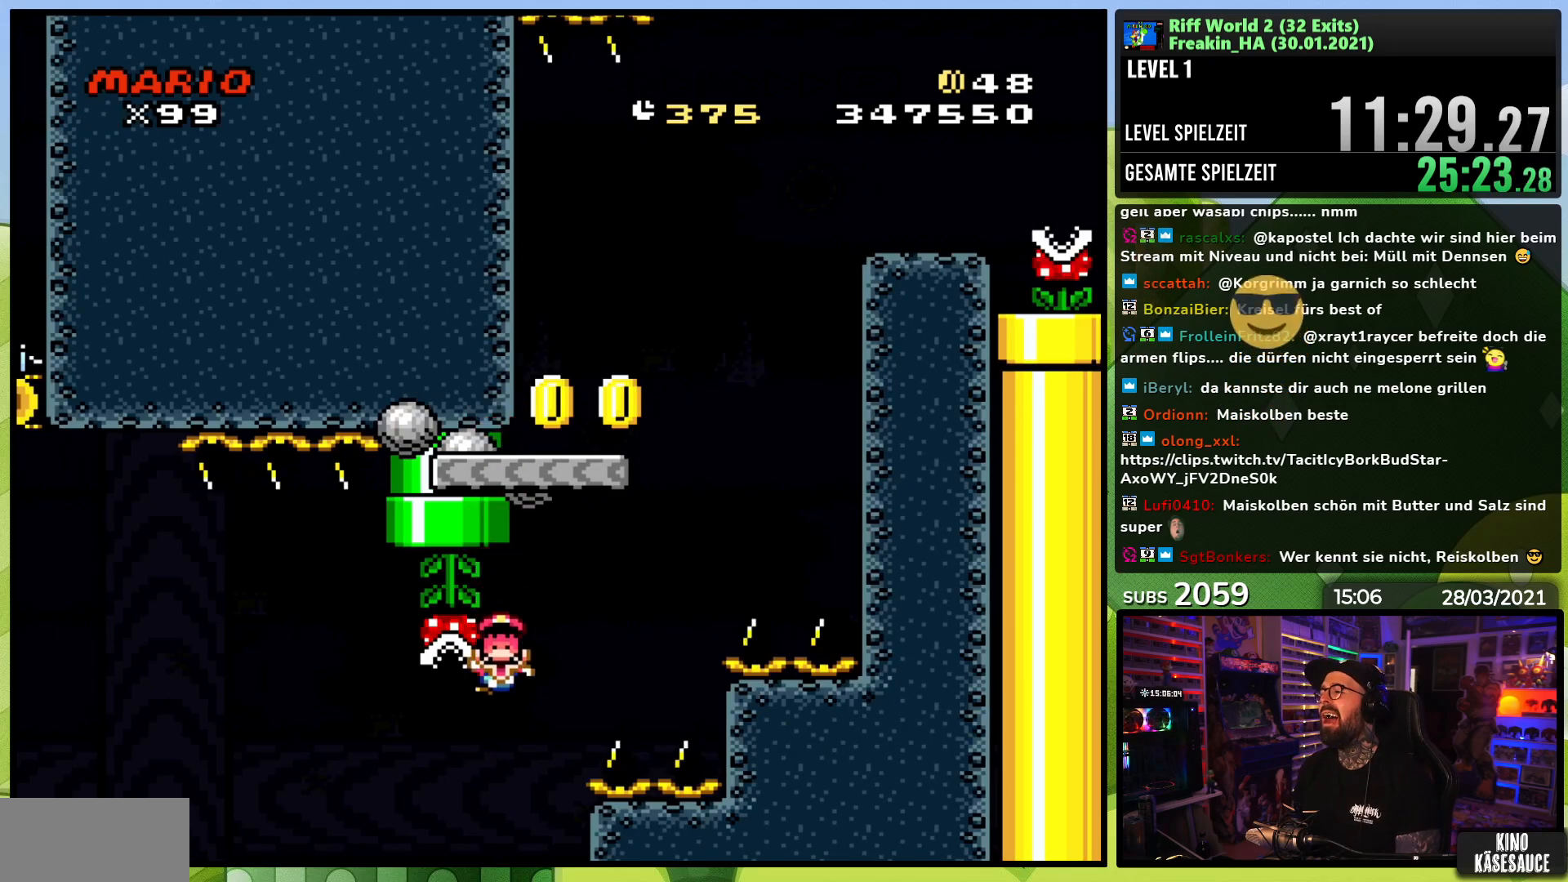
{"buttons": [], "events": []}
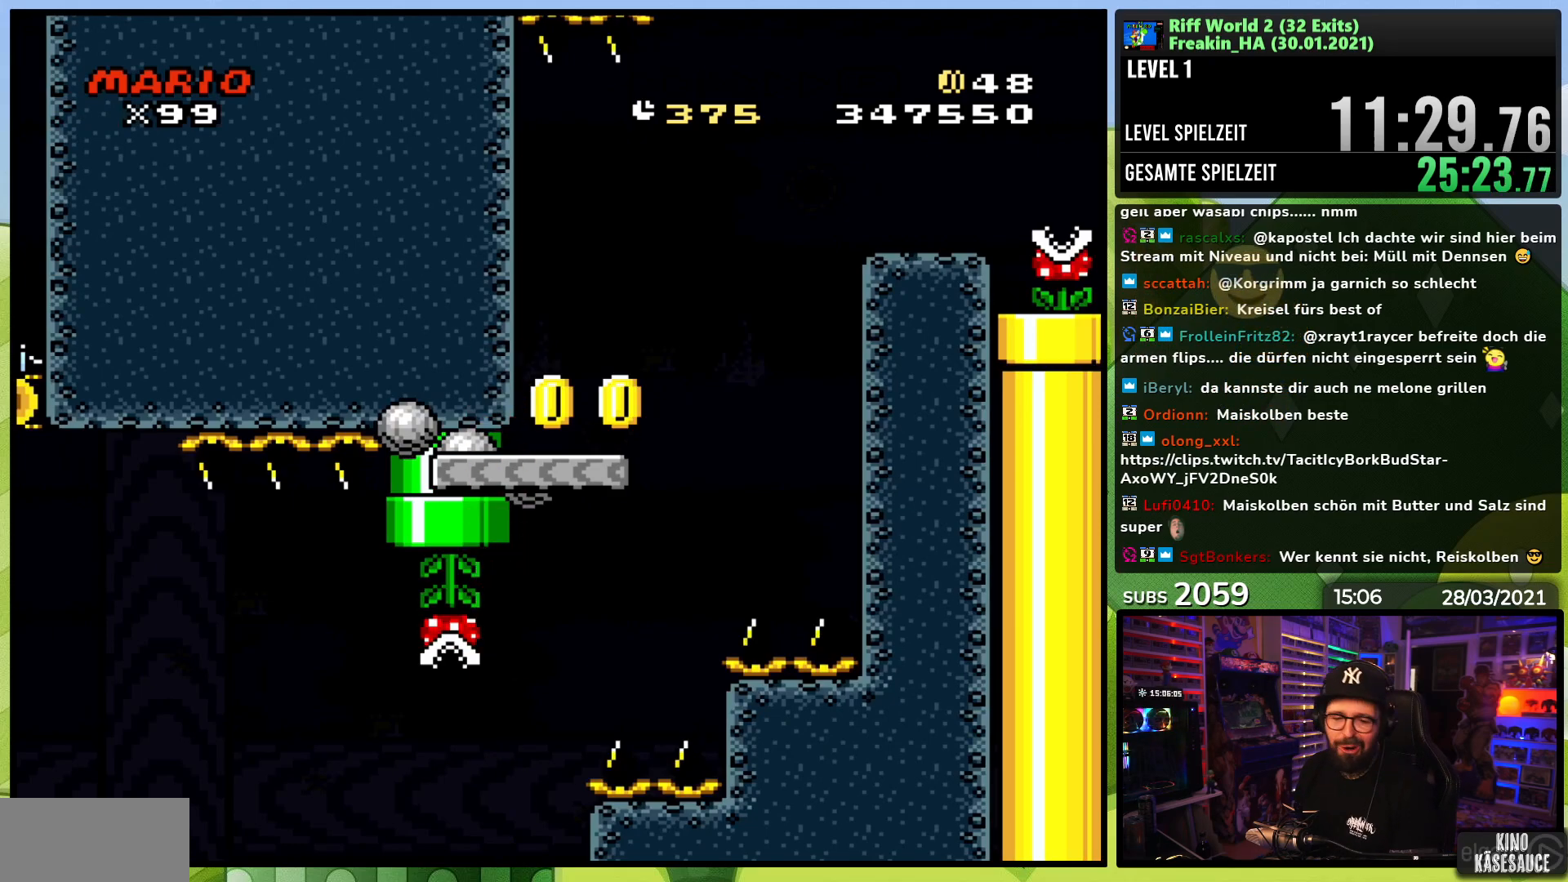
{"buttons": [], "events": [[67, "A", "down"], [150, "A", "up"], [233, "A", "down"], [300, "A", "up"]]}
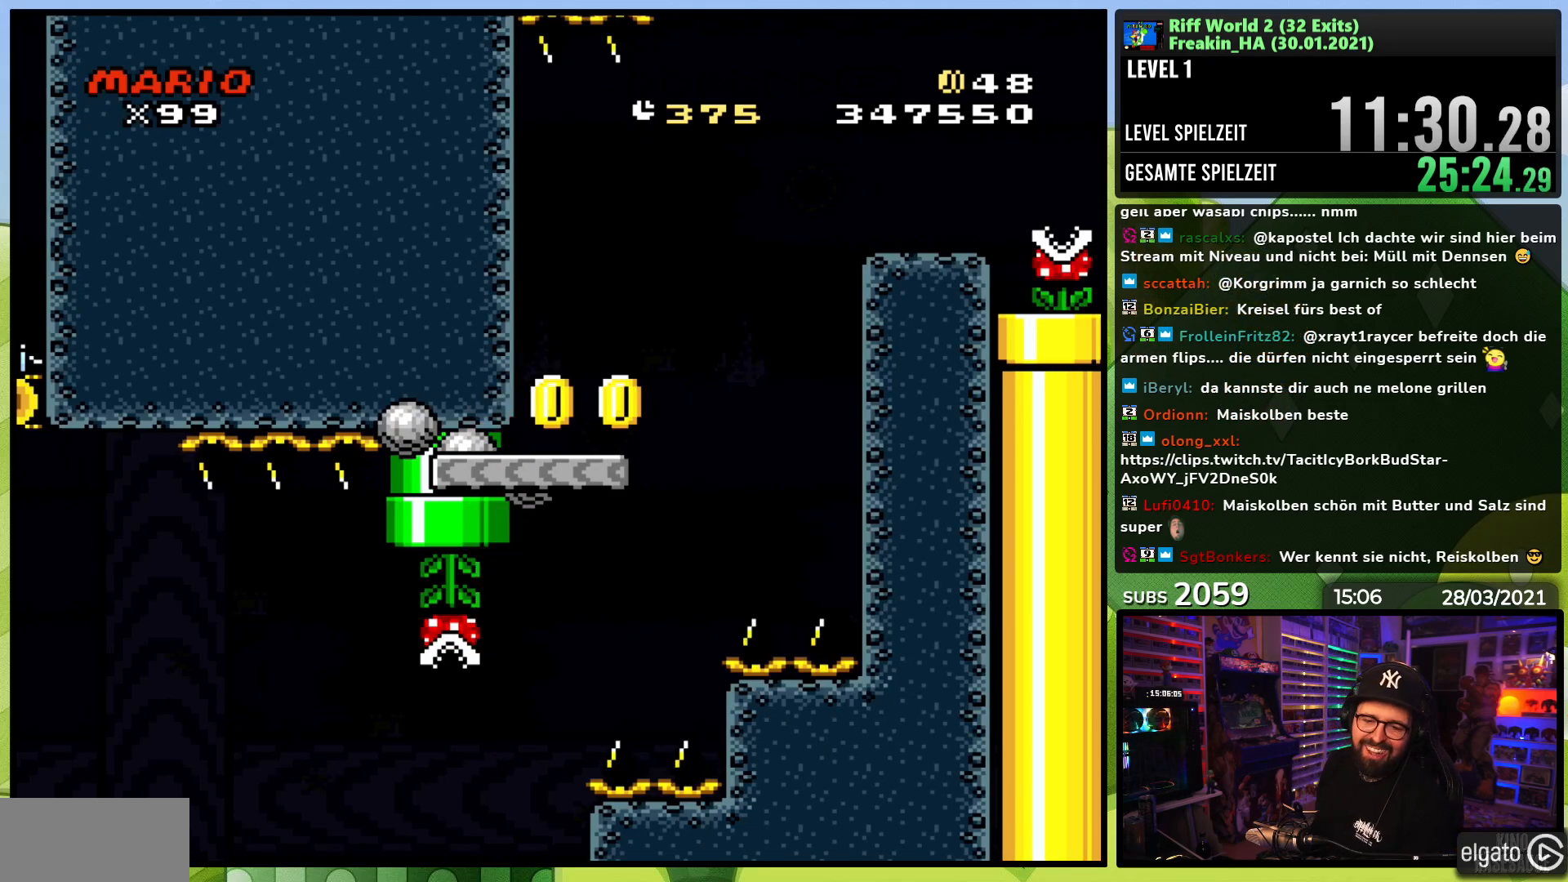
{"buttons": [], "events": []}
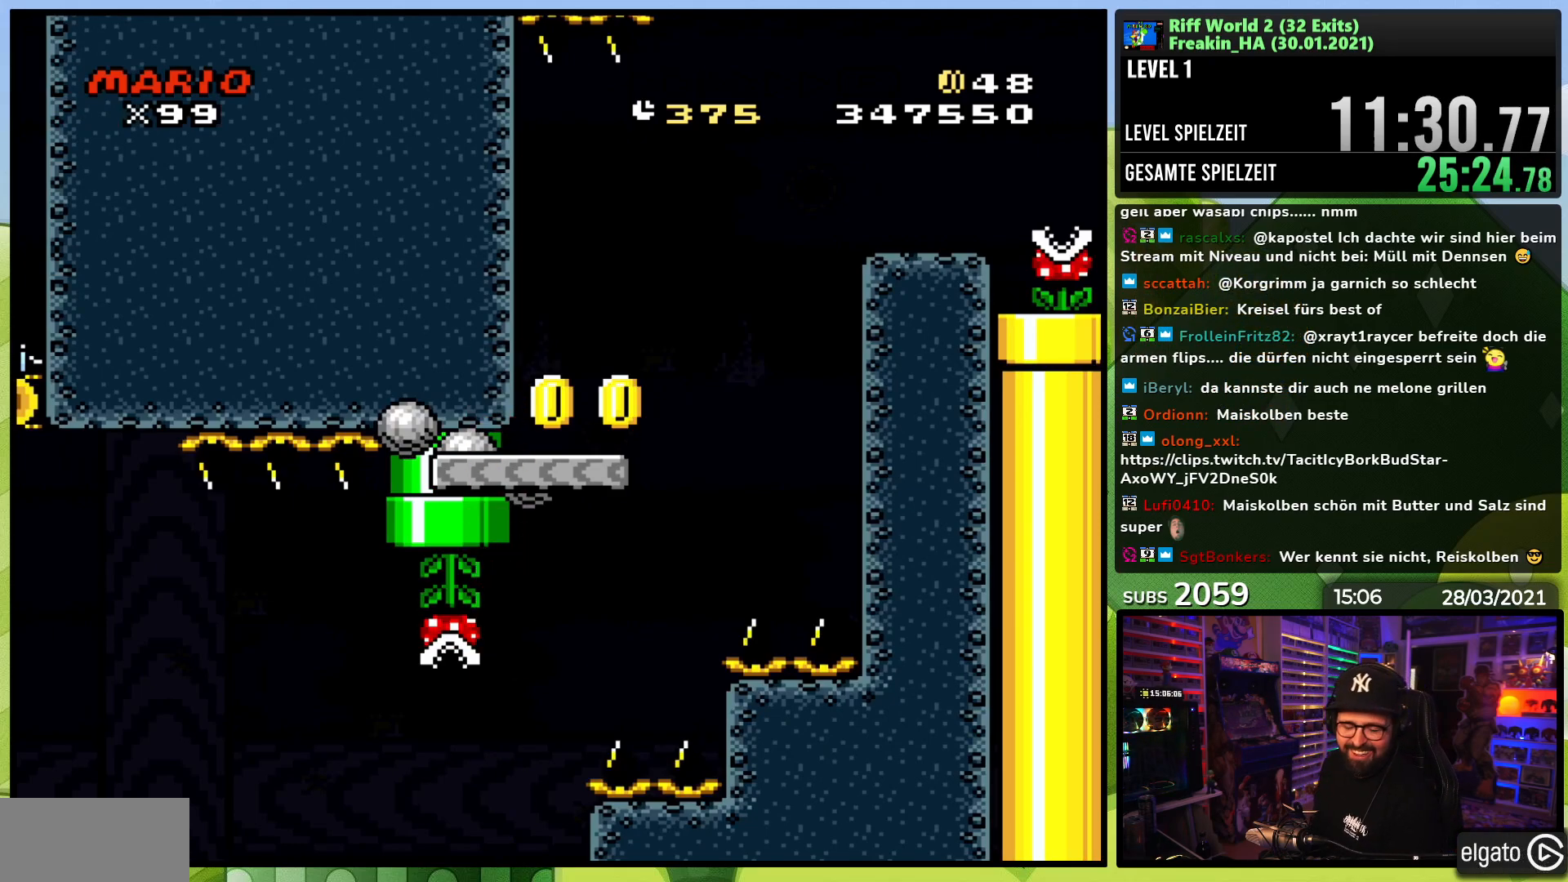
{"buttons": [], "events": []}
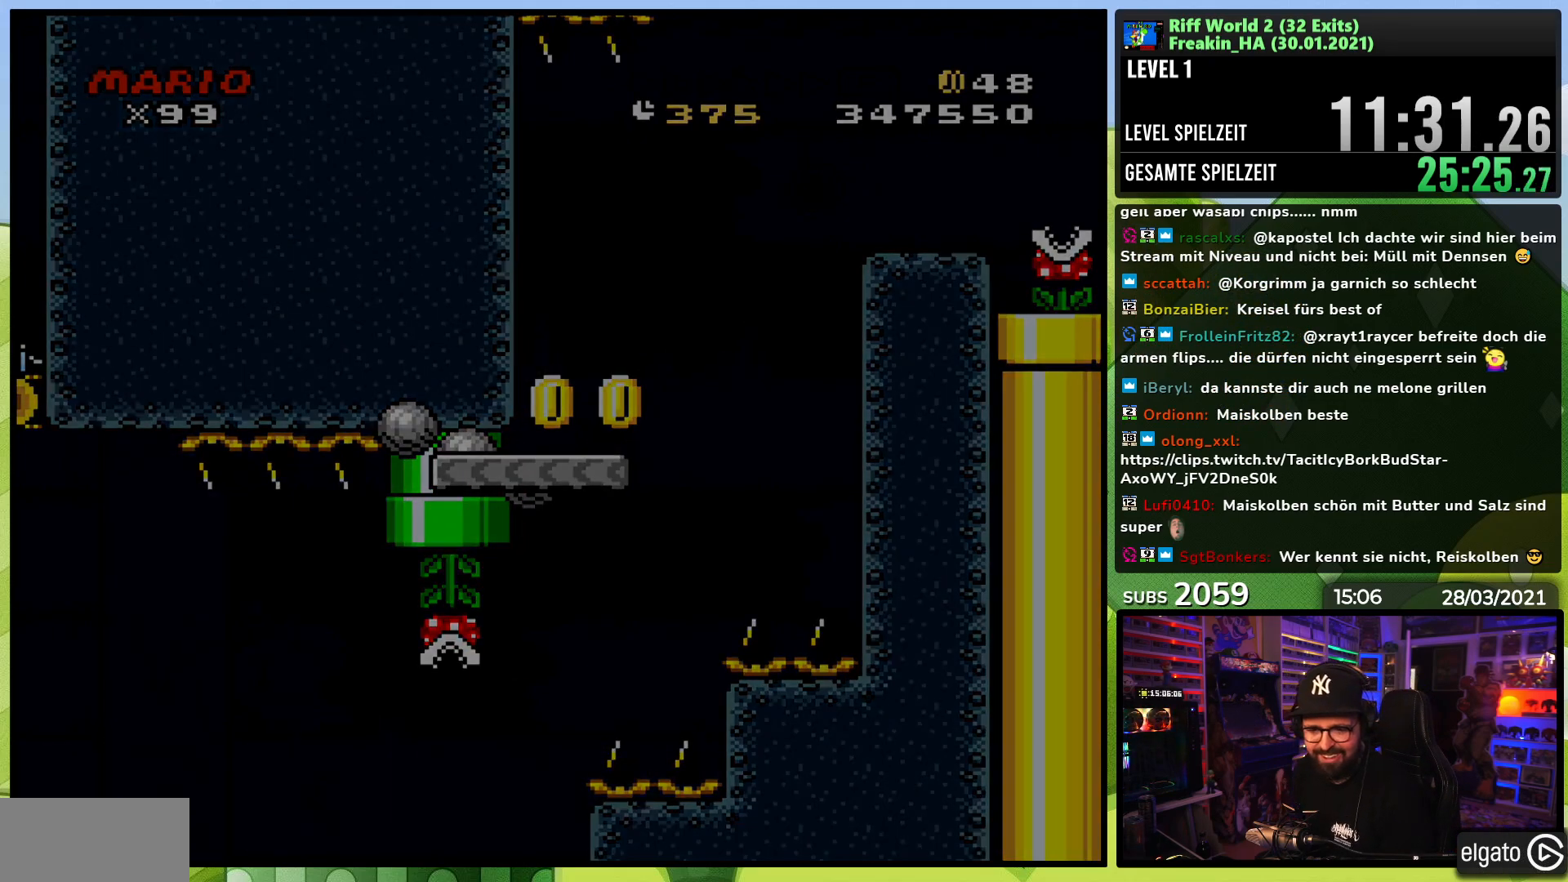
{"buttons": [], "events": []}